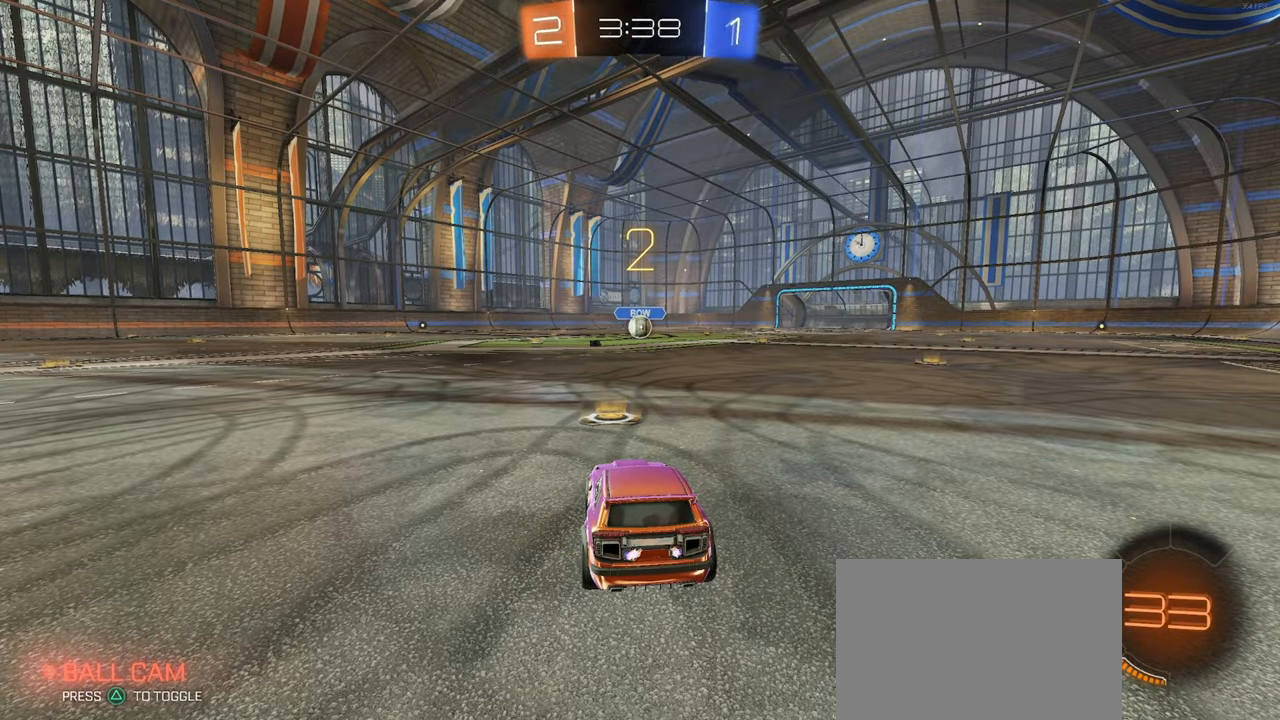
Gameplay with a controller (PlayStation layout); each line is a JSON object with the inputs held at the frame after it. "events" lists button and stick changes between this image and that frame as [ms after this image, input, new state], when the widget could be followed in between. Not read: R2 START.
{"buttons": [], "left_stick": "center", "right_stick": "center", "events": []}
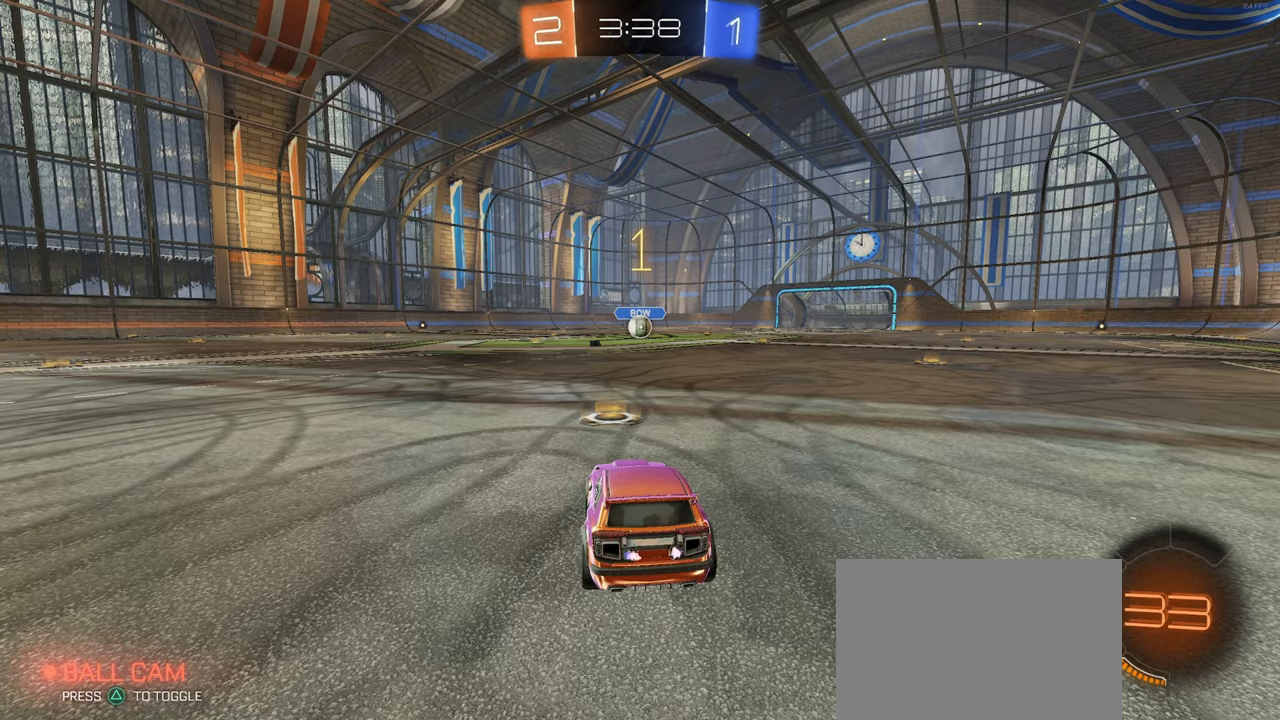
{"buttons": ["R1"], "left_stick": "center", "right_stick": "center", "events": [[266, "R1", "down"]]}
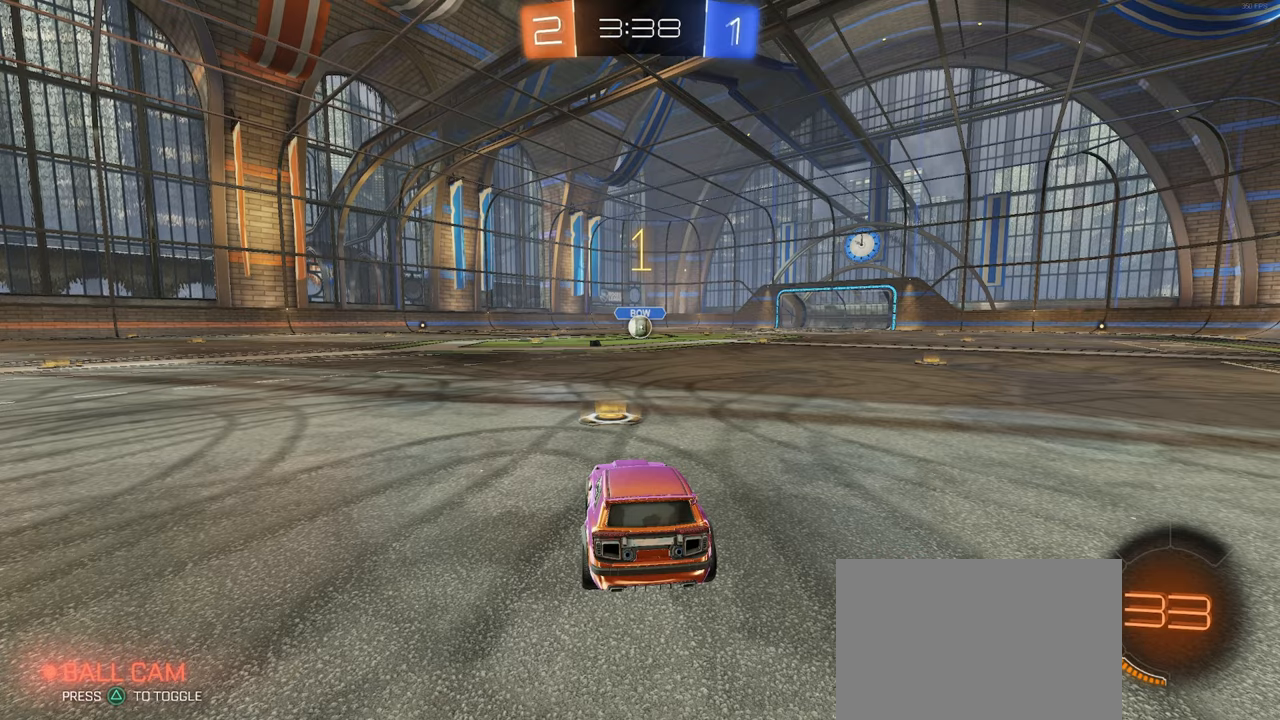
{"buttons": ["R1"], "left_stick": "up-left", "right_stick": "center", "events": [[266, "left_stick", "right"], [383, "CROSS", "down"], [400, "left_stick", "up"], [483, "CROSS", "up"], [483, "left_stick", "up-left"]]}
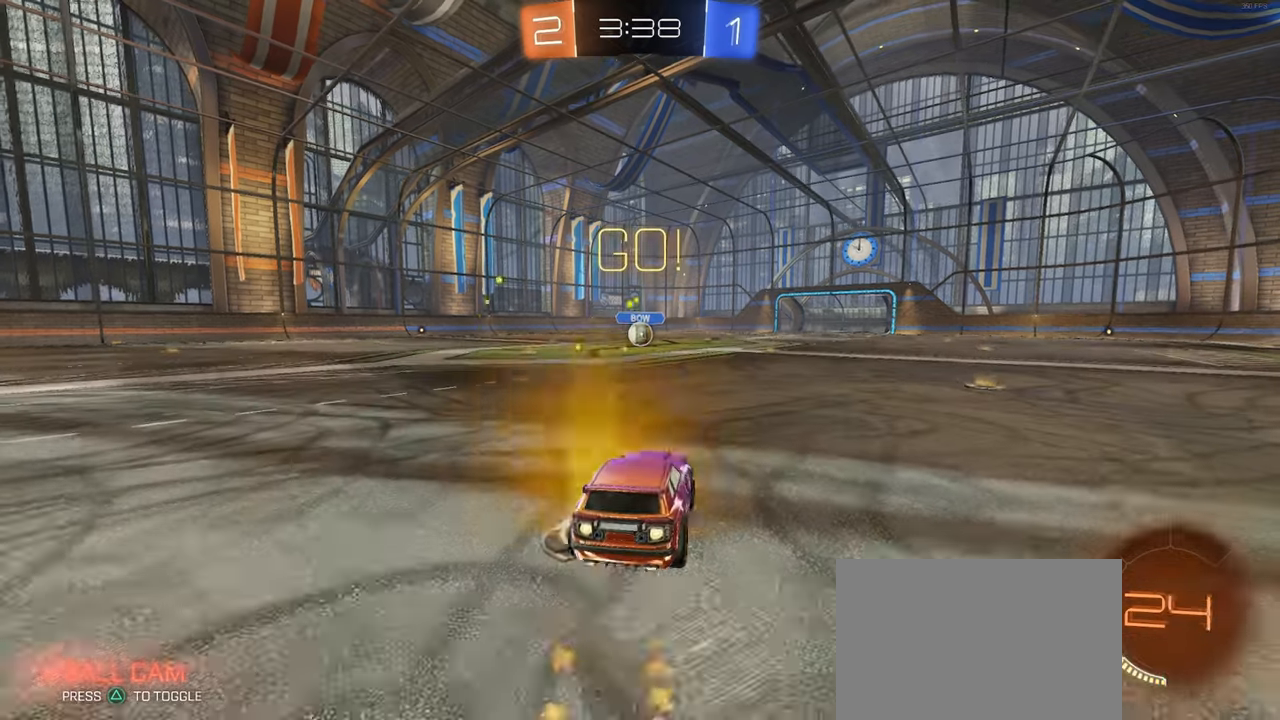
{"buttons": ["SQUARE", "R1"], "left_stick": "down-left", "right_stick": "center", "events": [[33, "CROSS", "down"], [83, "SQUARE", "down"], [100, "CROSS", "up"], [100, "left_stick", "down"], [416, "left_stick", "down-left"]]}
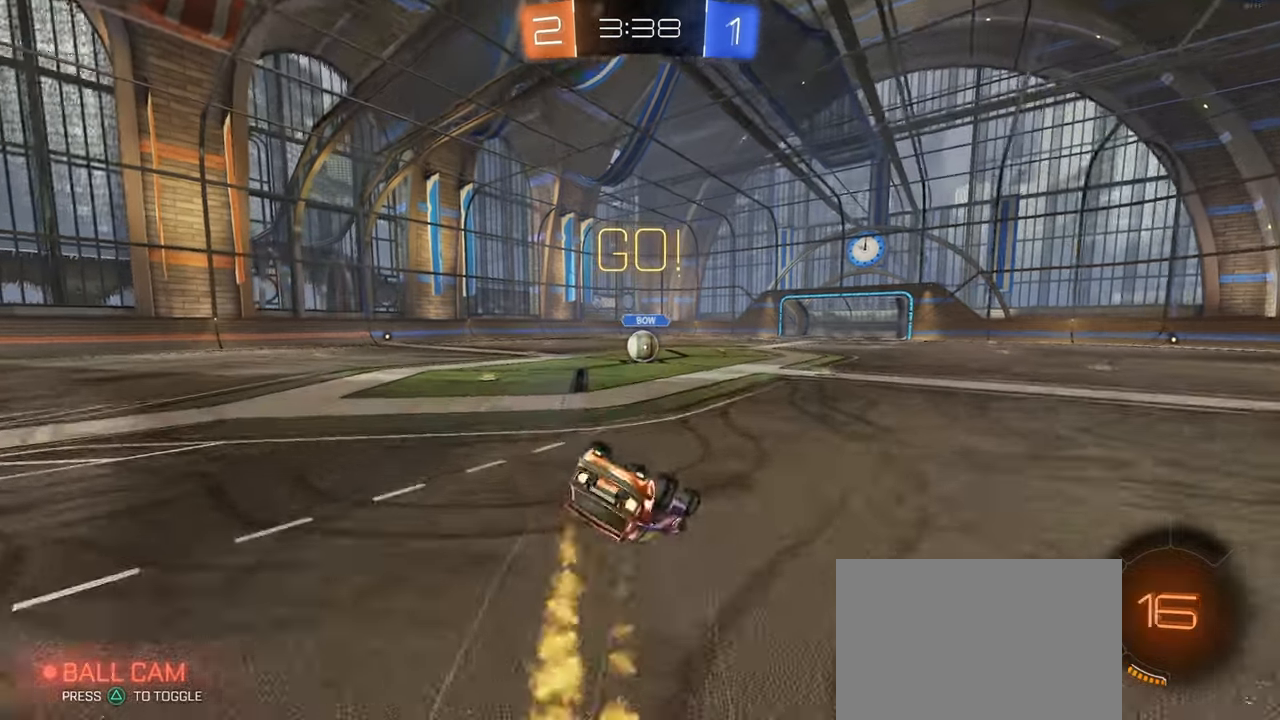
{"buttons": ["SQUARE", "R1"], "left_stick": "down-left", "right_stick": "center", "events": []}
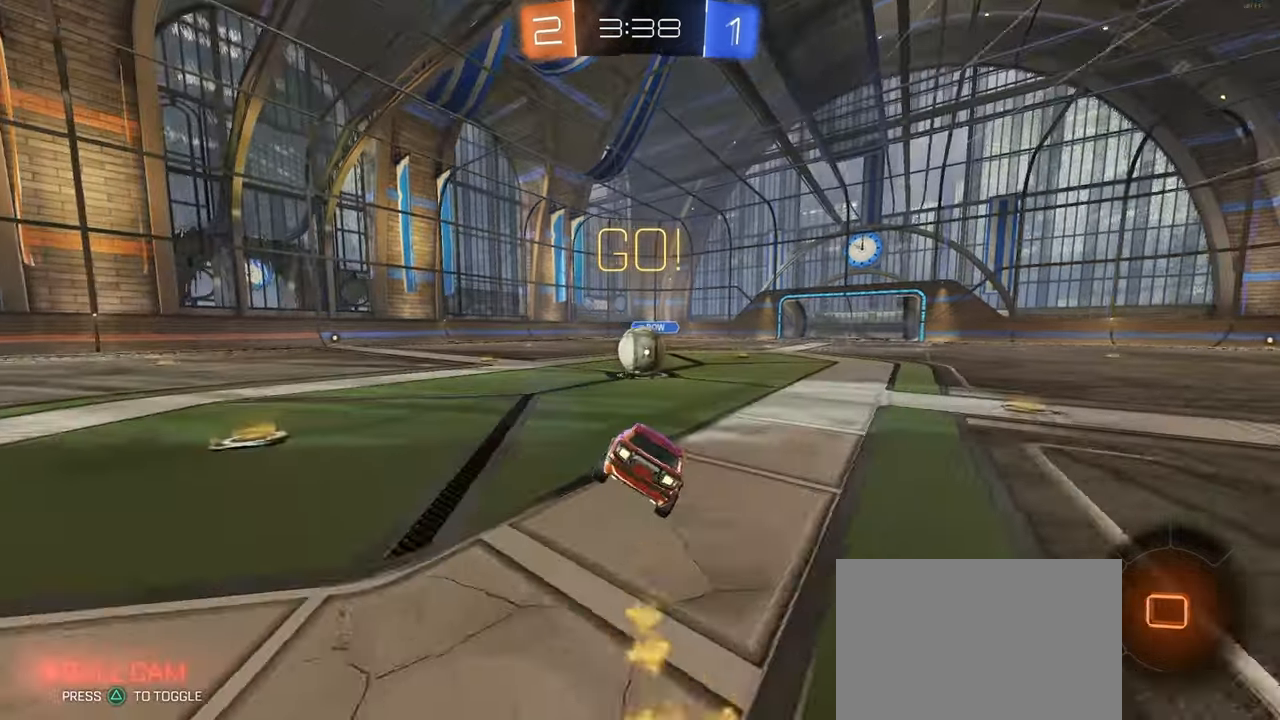
{"buttons": ["SQUARE"], "left_stick": "down-left", "right_stick": "center"}
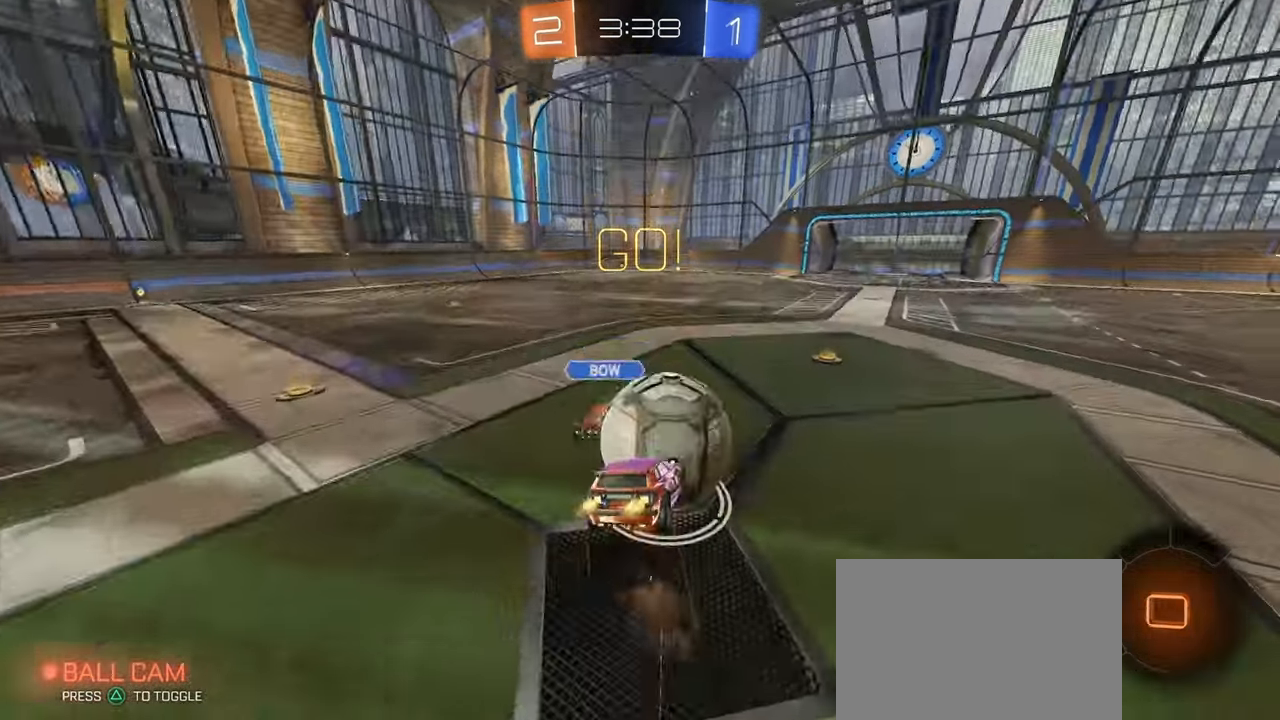
{"buttons": ["SQUARE"], "left_stick": "down-left", "right_stick": "center", "events": [[33, "left_stick", "down"], [466, "left_stick", "down-left"]]}
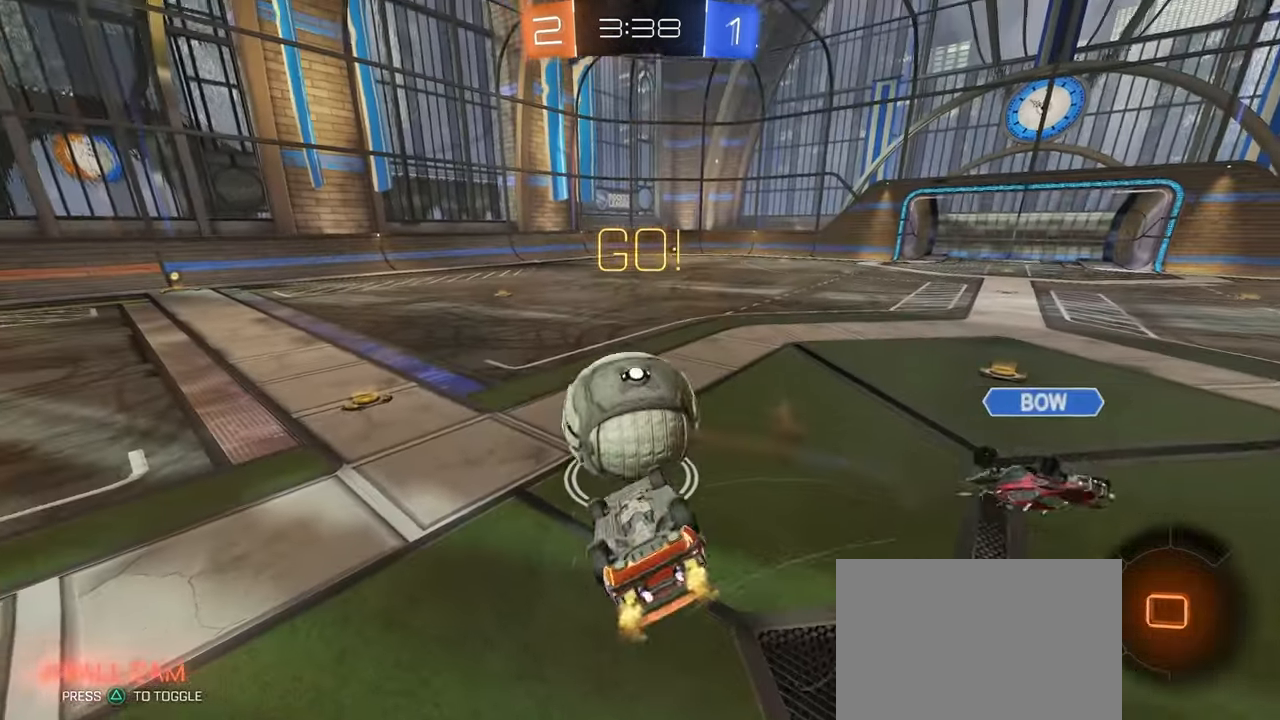
{"buttons": [], "left_stick": "right", "right_stick": "center", "events": [[266, "SQUARE", "up"], [333, "left_stick", "center"], [400, "left_stick", "right"]]}
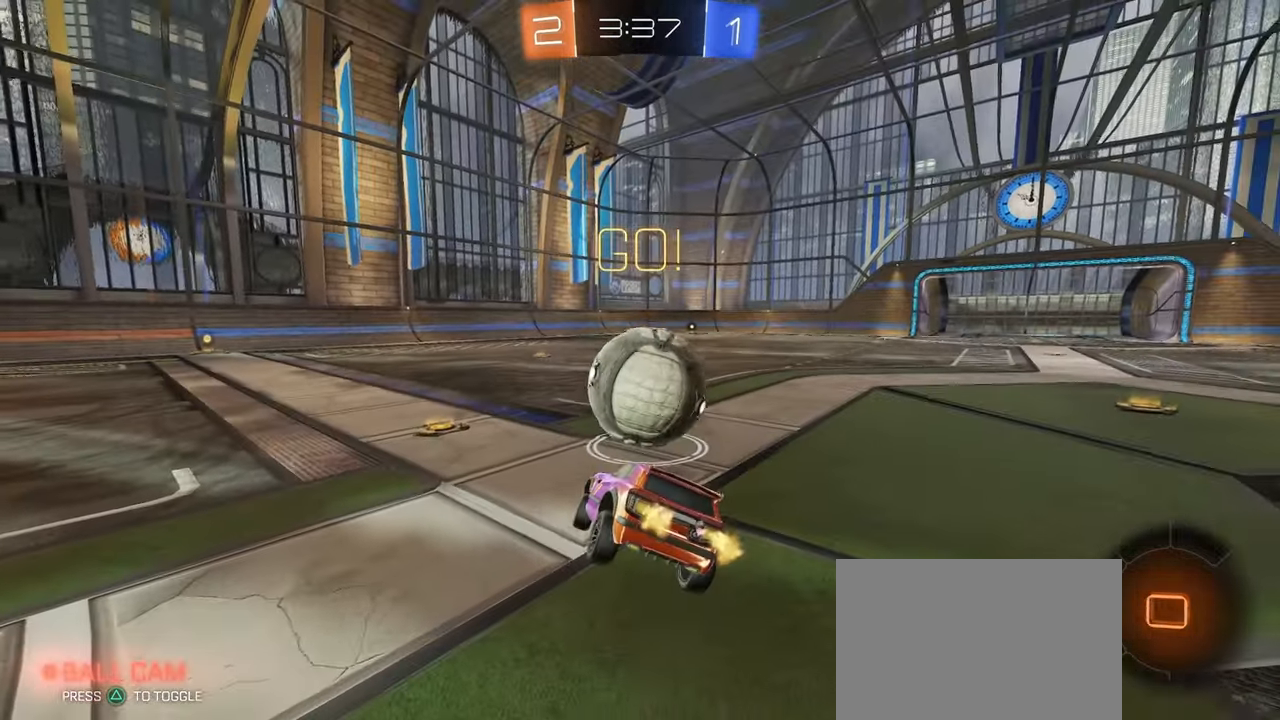
{"buttons": [], "left_stick": "left", "right_stick": "center", "events": [[300, "left_stick", "center"], [450, "left_stick", "left"]]}
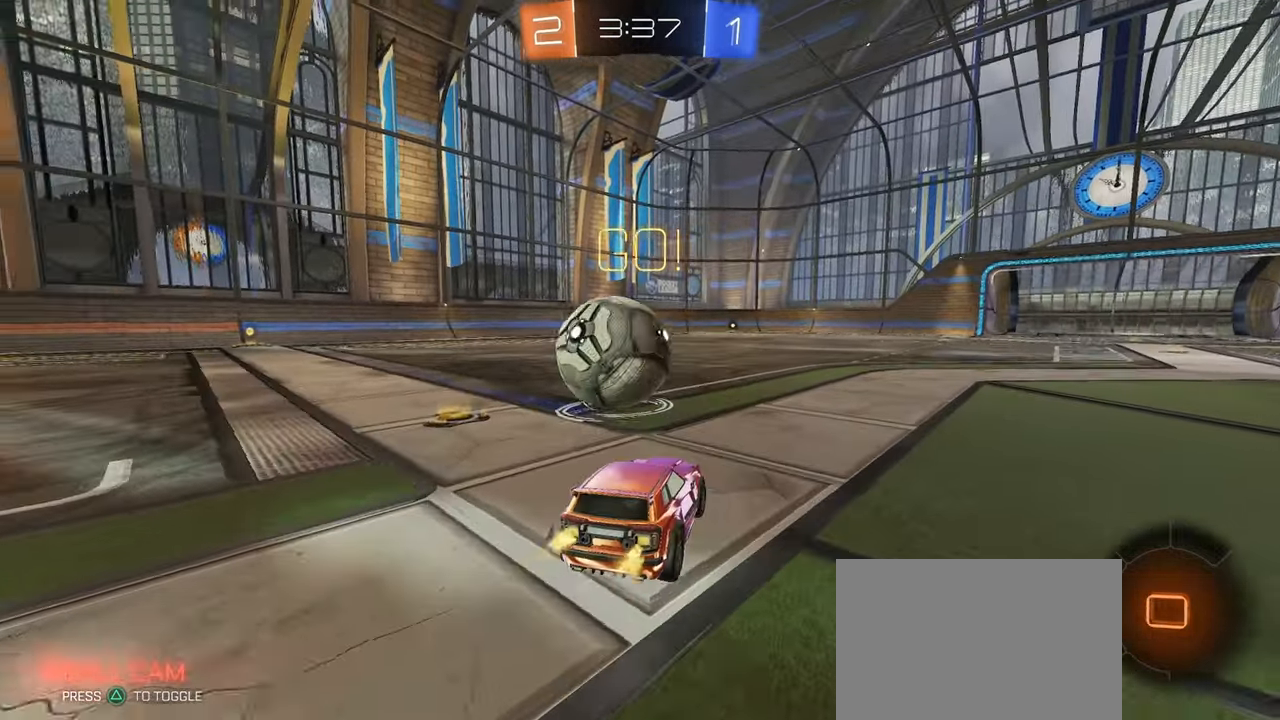
{"buttons": [], "left_stick": "left", "right_stick": "center", "events": [[200, "left_stick", "center"], [433, "left_stick", "left"]]}
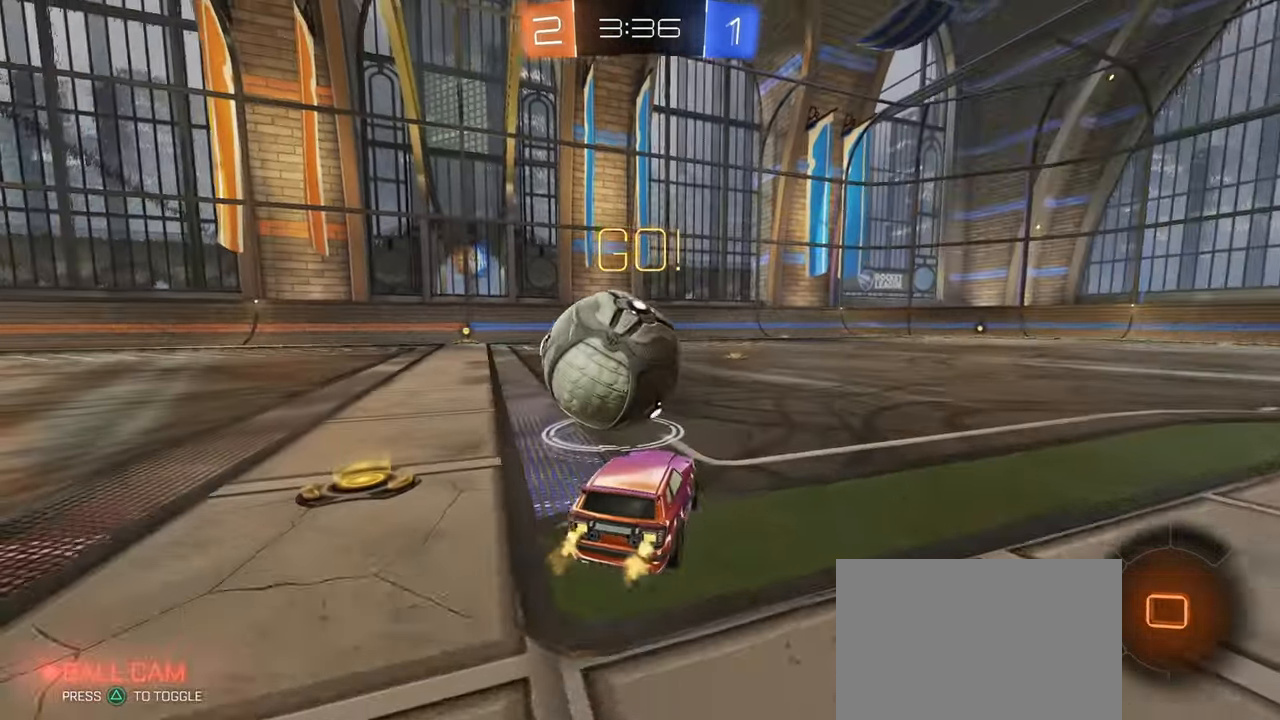
{"buttons": [], "left_stick": "center", "right_stick": "center", "events": [[116, "left_stick", "center"], [250, "left_stick", "right"], [333, "left_stick", "center"]]}
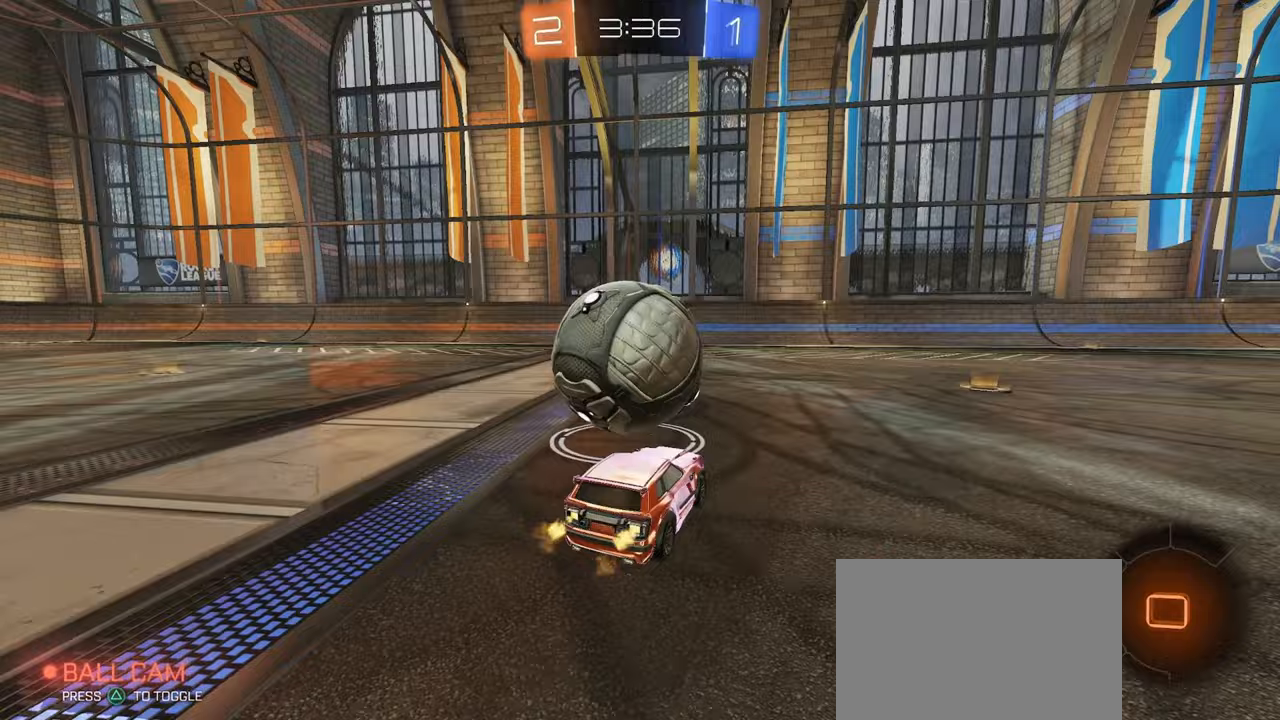
{"buttons": [], "left_stick": "center", "right_stick": "center", "events": [[267, "left_stick", "left"], [450, "left_stick", "center"]]}
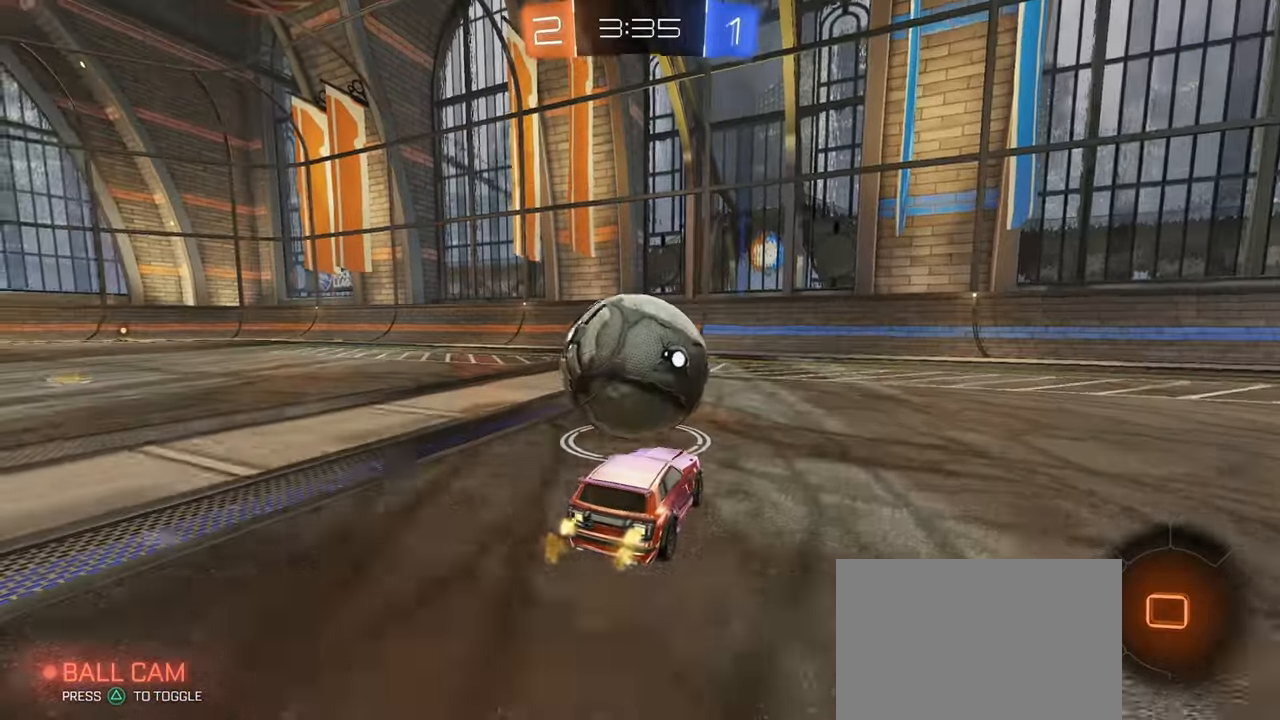
{"buttons": [], "left_stick": "left", "right_stick": "center", "events": [[233, "left_stick", "left"]]}
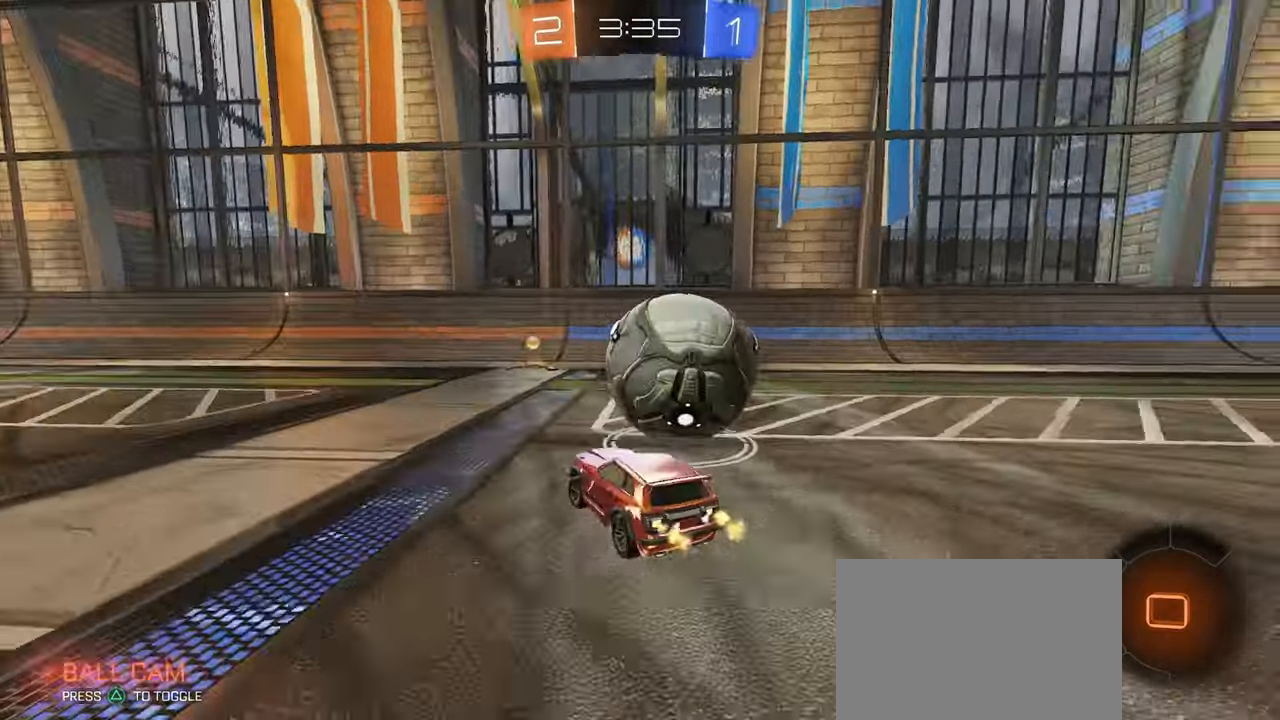
{"buttons": [], "left_stick": "right", "right_stick": "center", "events": [[33, "left_stick", "center"], [300, "left_stick", "right"]]}
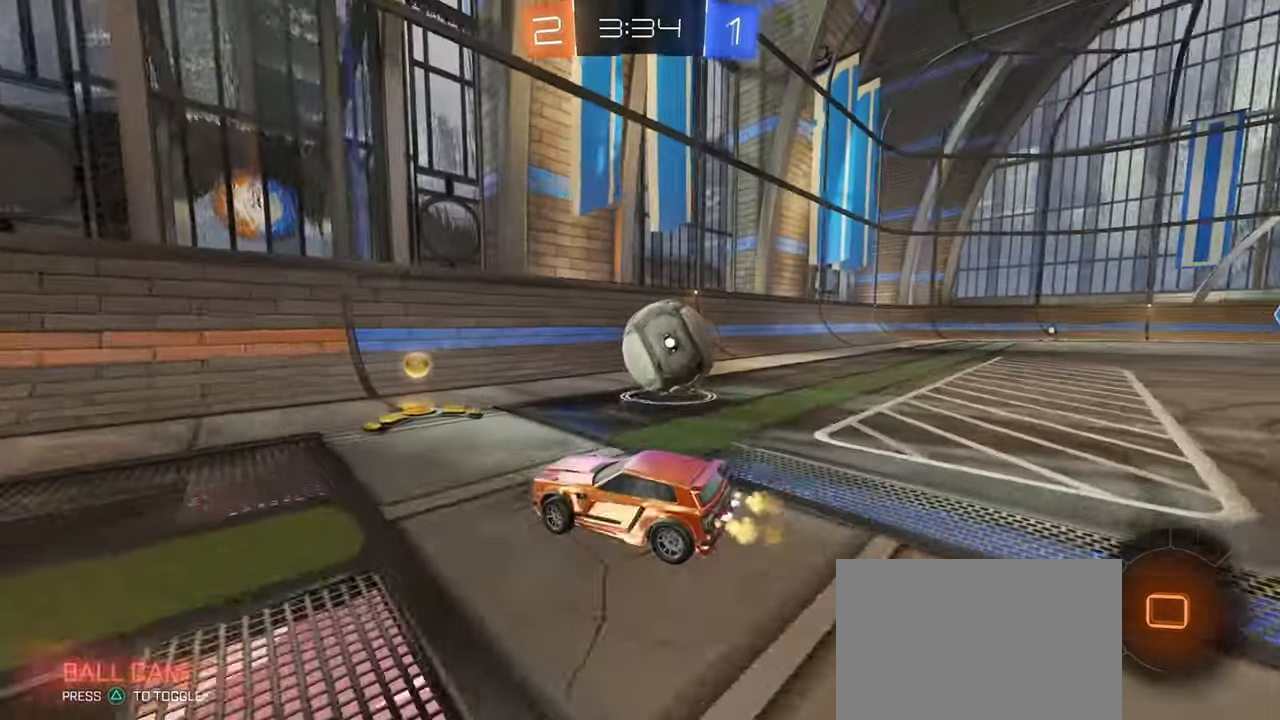
{"buttons": [], "left_stick": "center", "right_stick": "center", "events": [[417, "left_stick", "center"]]}
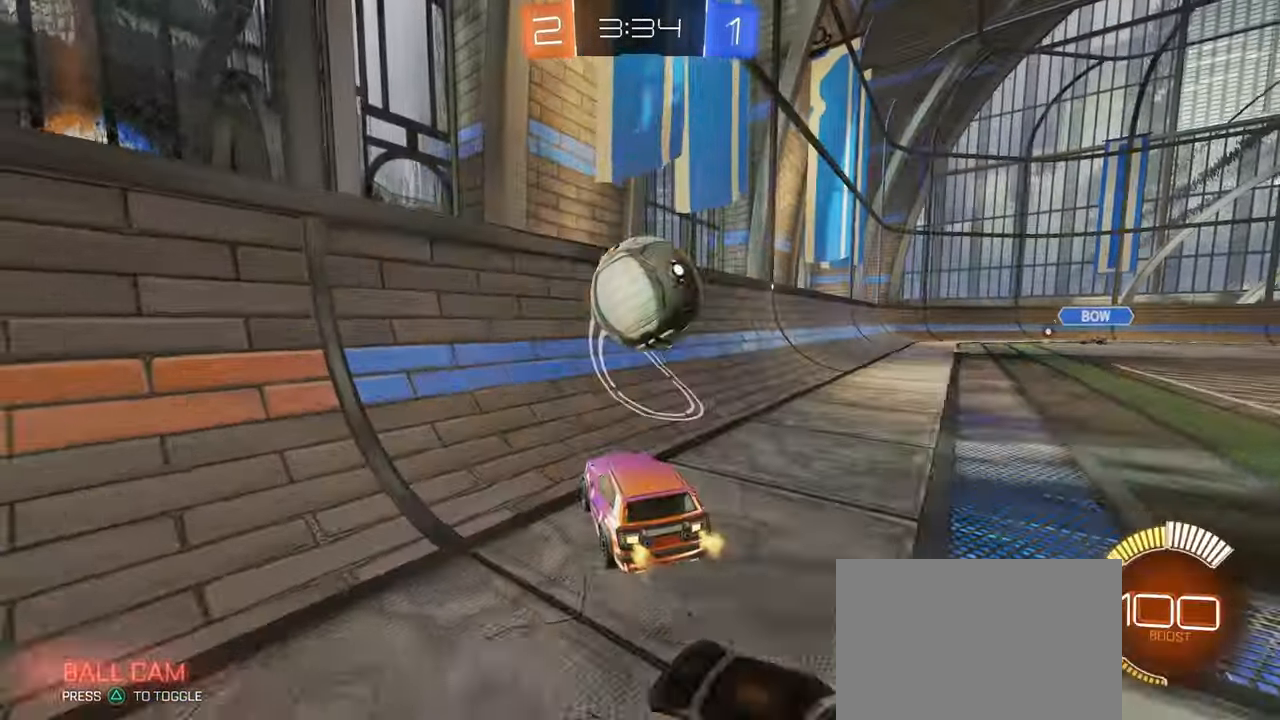
{"buttons": ["CROSS", "L1"], "left_stick": "down-right", "right_stick": "center", "events": [[17, "R1", "down"], [17, "left_stick", "left"], [317, "R1", "up"], [317, "left_stick", "center"], [383, "left_stick", "right"], [433, "CROSS", "down"], [433, "L1", "down"], [433, "left_stick", "down-right"]]}
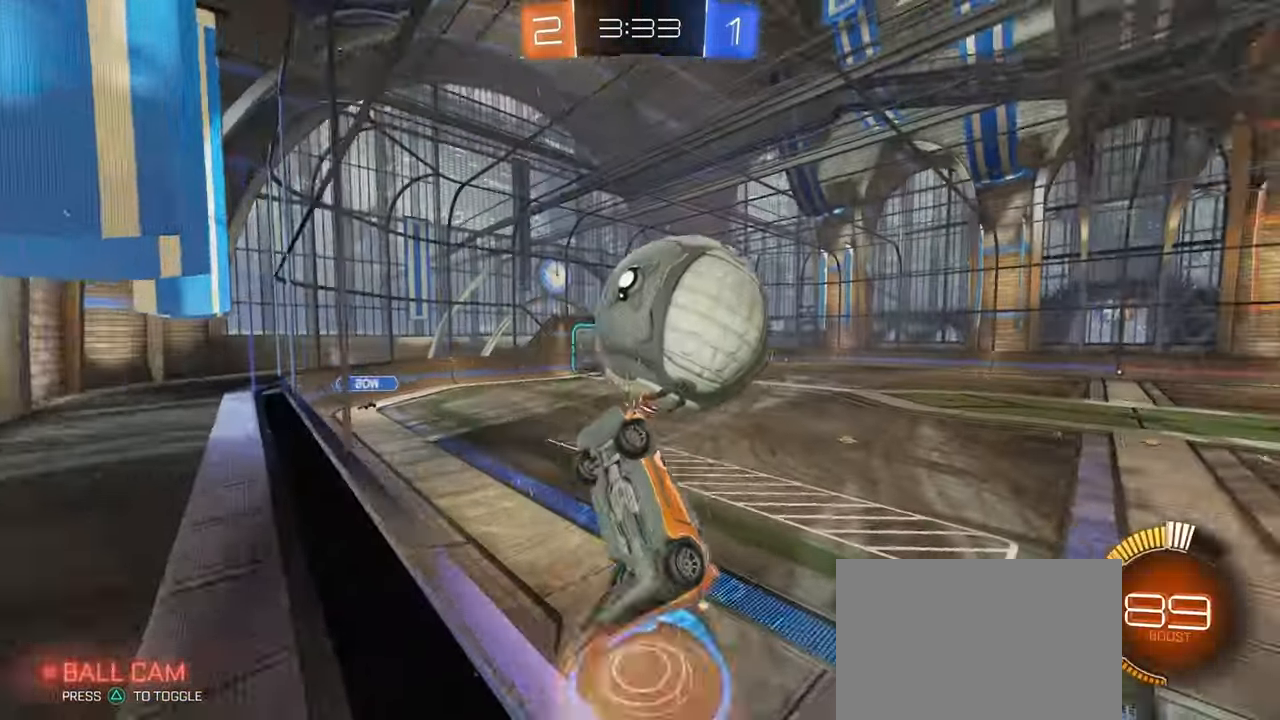
{"buttons": ["L1"], "left_stick": "up-right", "right_stick": "center", "events": [[133, "CROSS", "up"], [400, "left_stick", "up-right"]]}